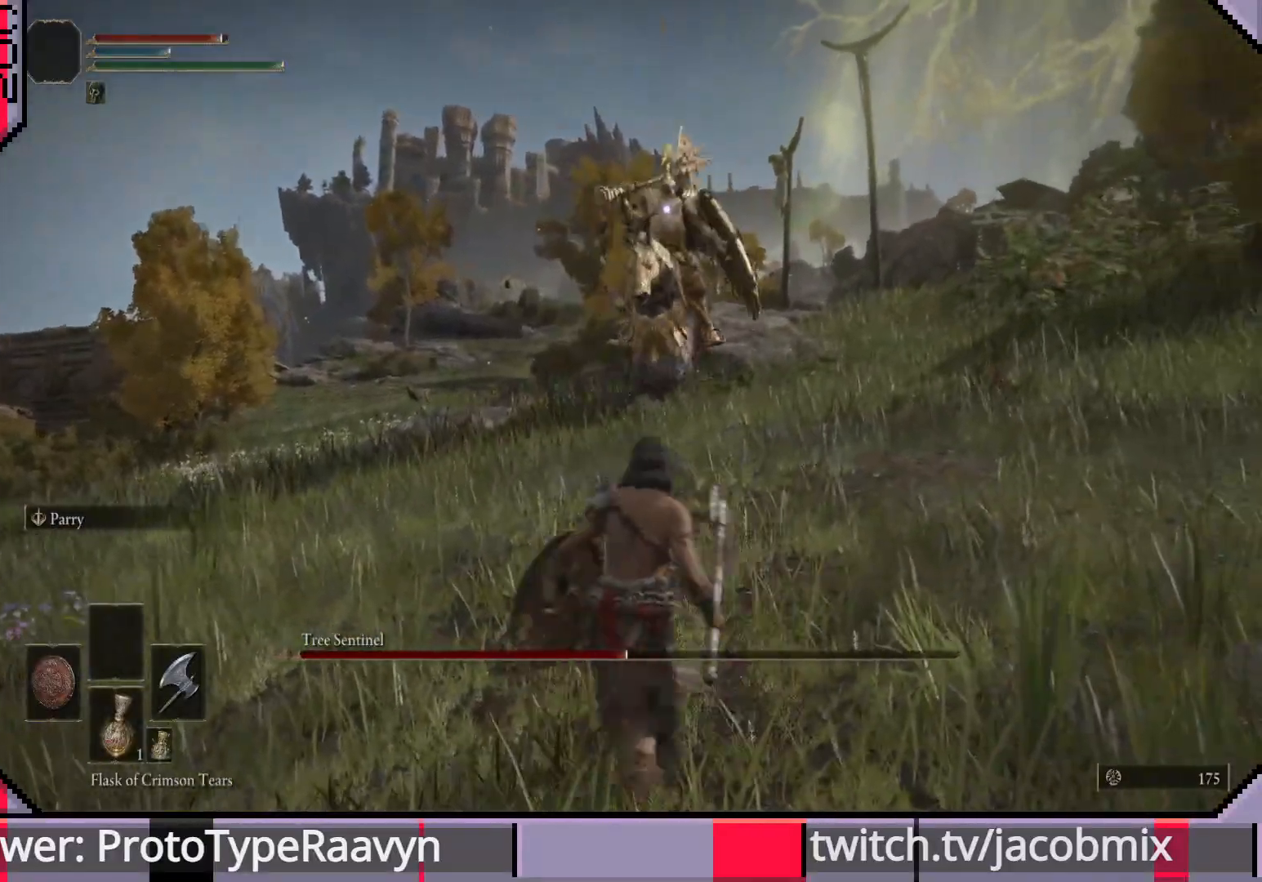
Gameplay with a controller (PlayStation layout); each line is a JSON object with the inputs held at the frame after it. "events" lists button and stick changes between this image and that frame as [ms after this image, input, new state], when the widget could be followed in between.
{"buttons": [], "left_stick": "down-left", "right_stick": "center", "events": [[83, "left_stick", "down"], [350, "left_stick", "down-left"]]}
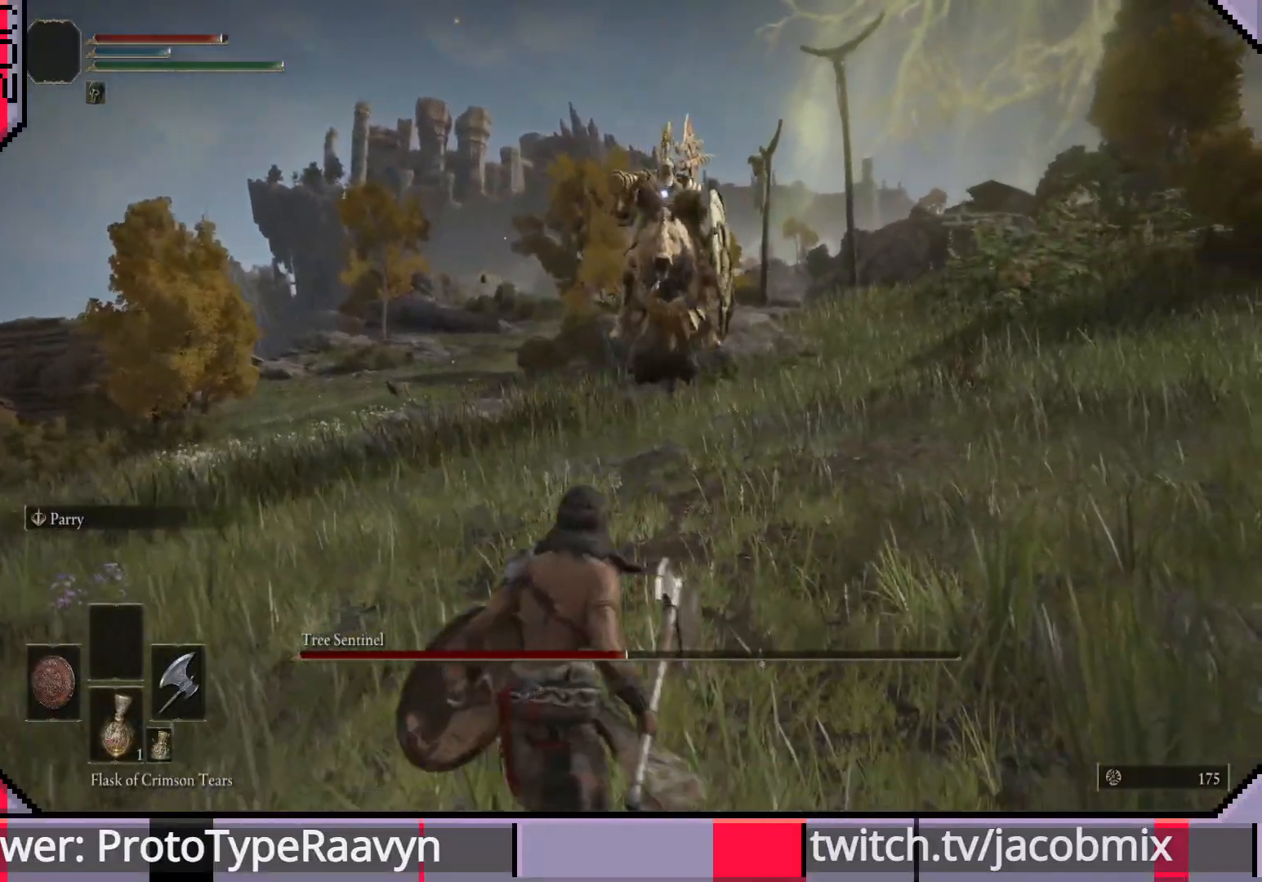
{"buttons": [], "left_stick": "down-right", "right_stick": "center", "events": [[17, "left_stick", "up-left"], [183, "left_stick", "down-right"]]}
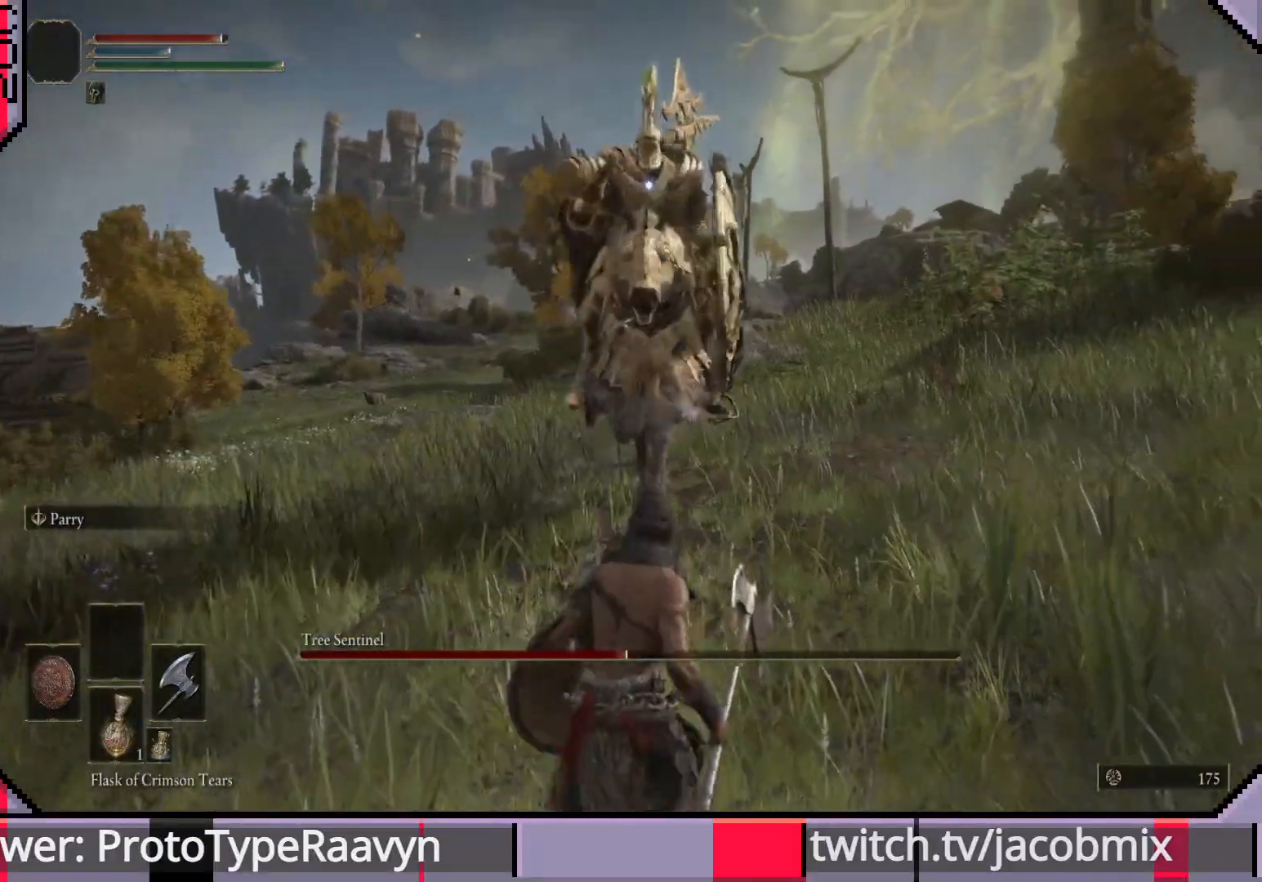
{"buttons": [], "left_stick": "down-right", "right_stick": "center", "events": []}
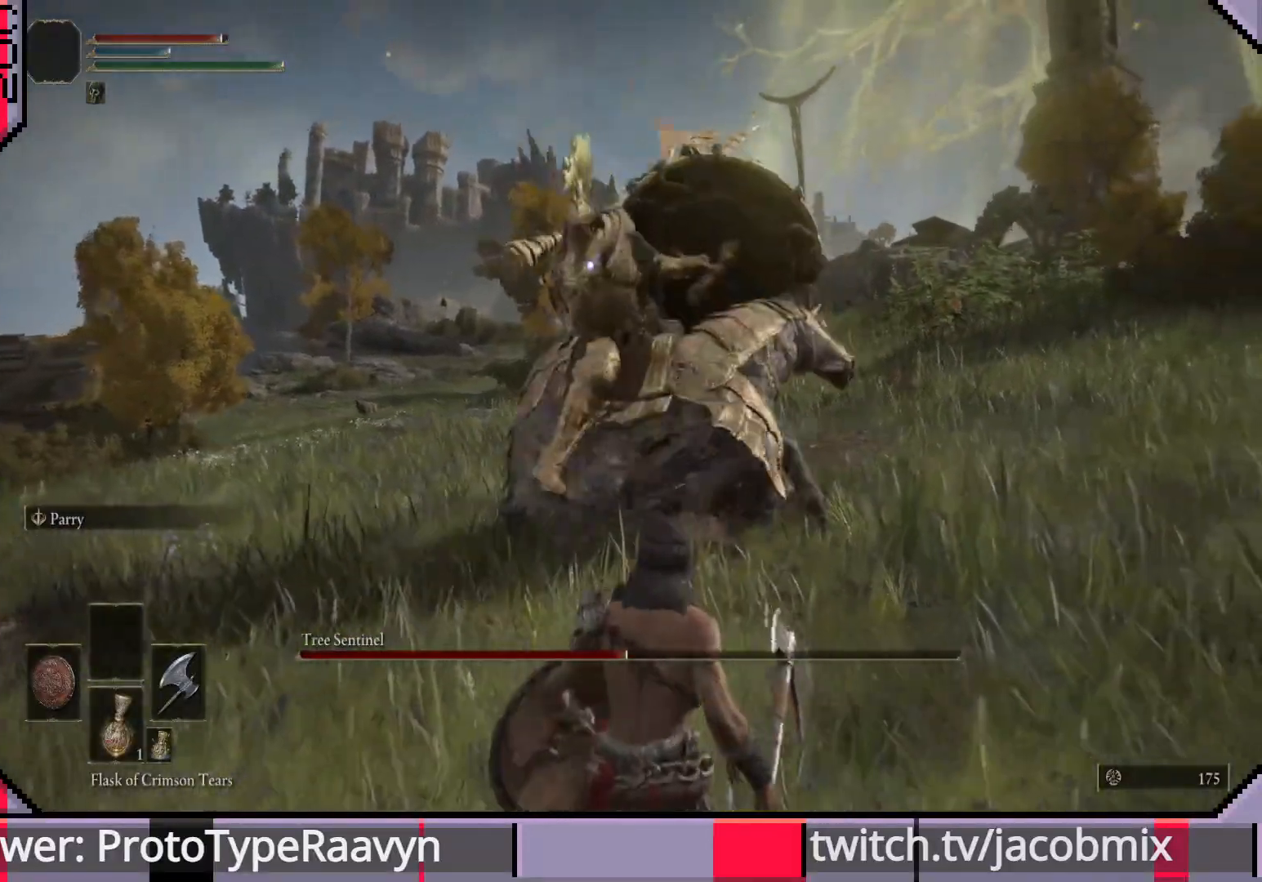
{"buttons": [], "left_stick": "up-left", "right_stick": "center", "events": [[83, "left_stick", "down-left"], [133, "CIRCLE", "down"], [183, "left_stick", "up-left"], [233, "CIRCLE", "up"]]}
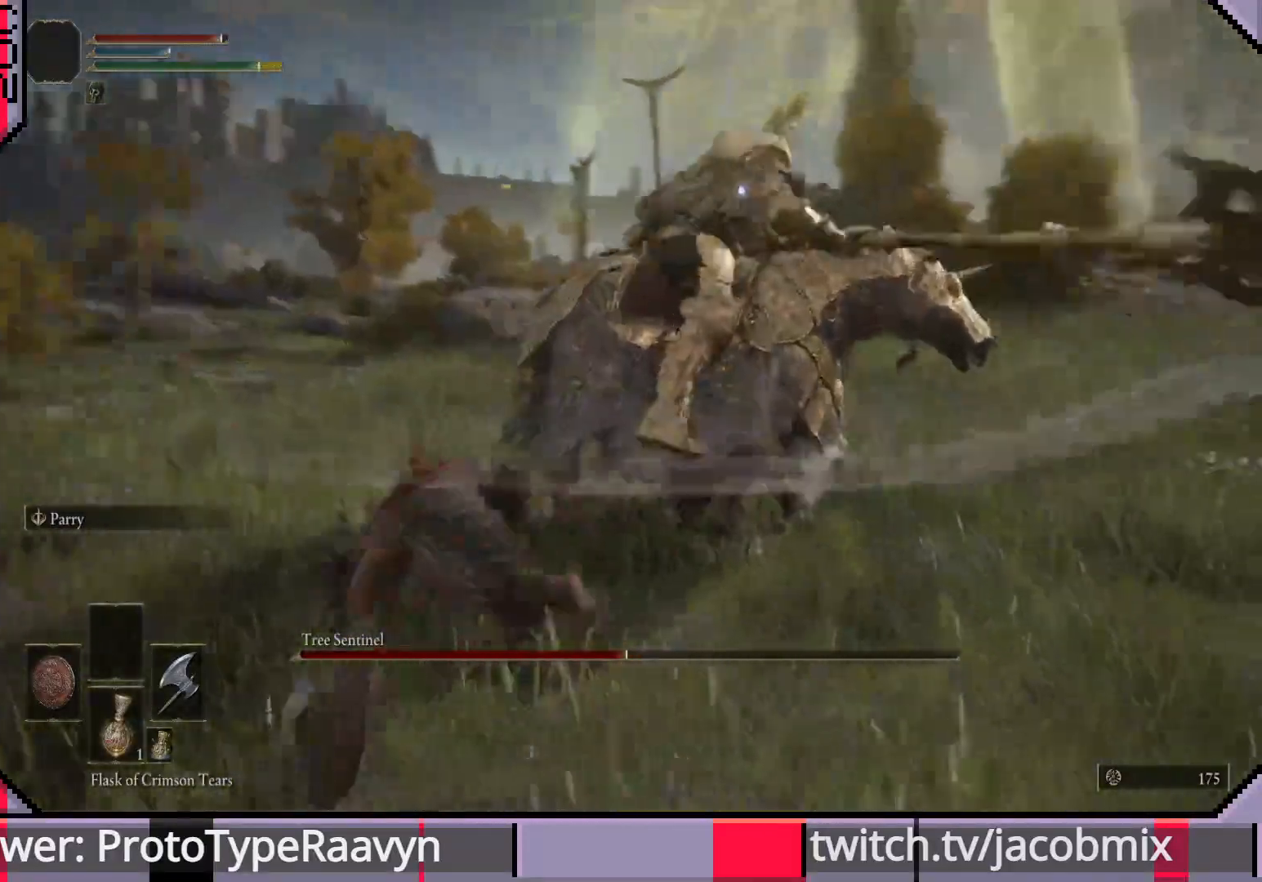
{"buttons": [], "left_stick": "up-left", "right_stick": "center", "events": []}
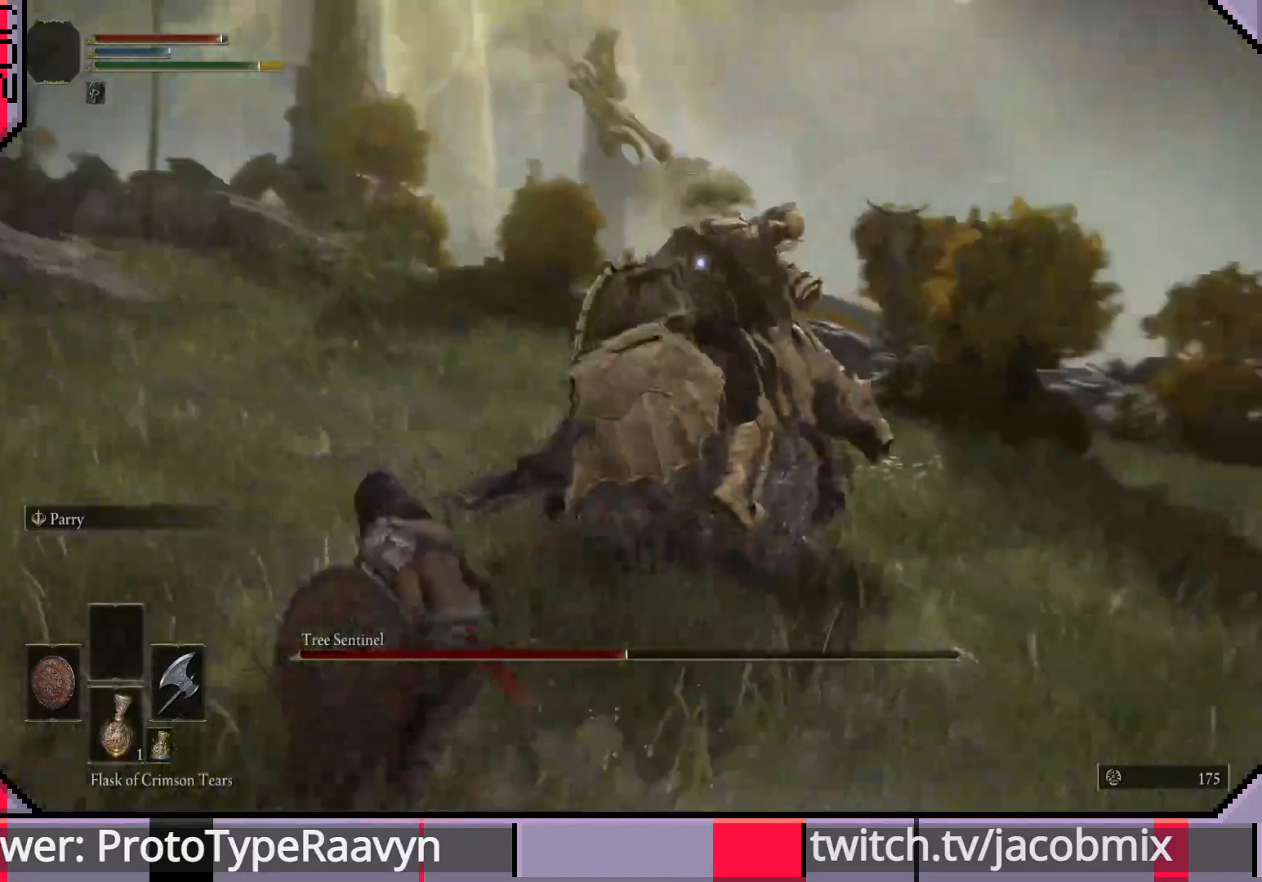
{"buttons": [], "left_stick": "up", "right_stick": "center", "events": [[233, "left_stick", "up"]]}
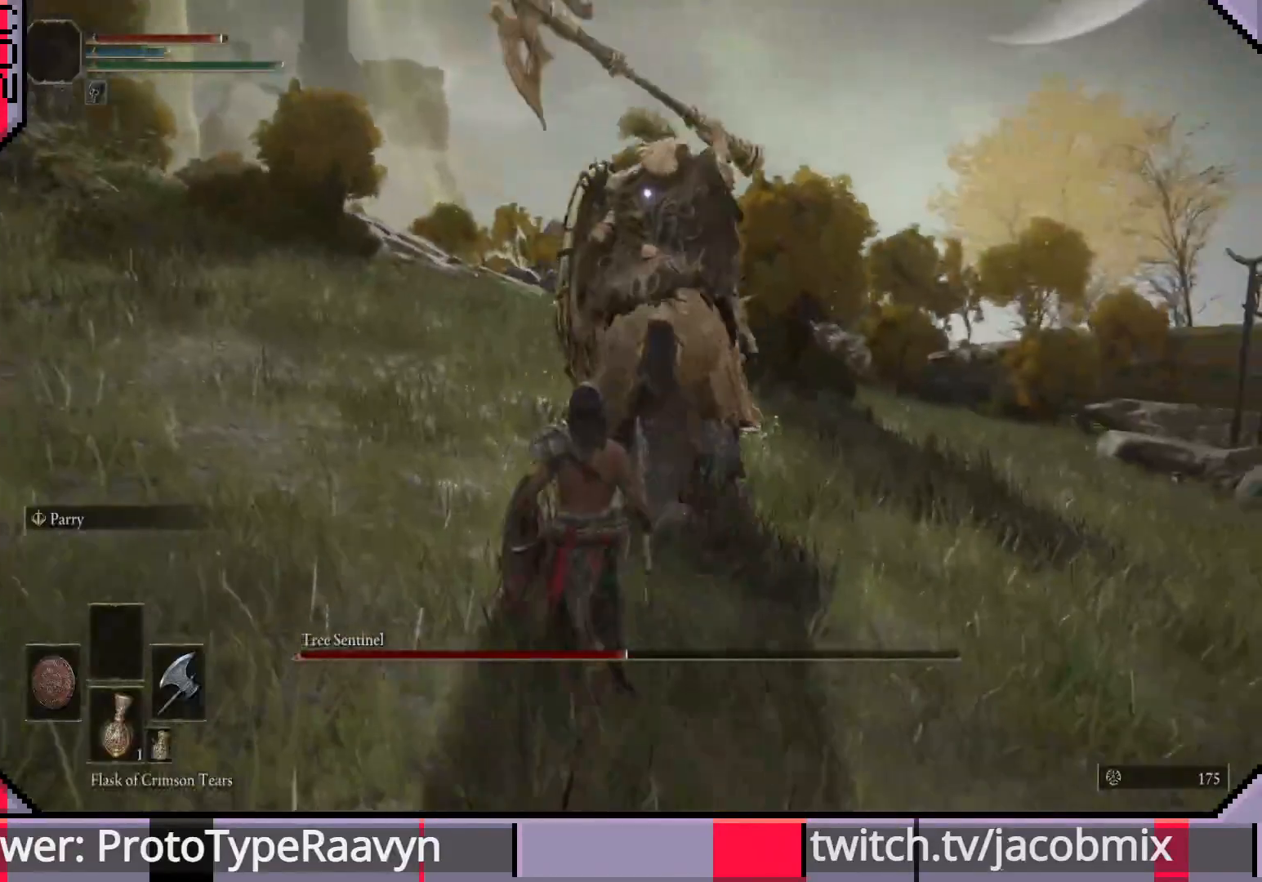
{"buttons": [], "left_stick": "down-right", "right_stick": "center", "events": [[150, "left_stick", "up-right"], [433, "left_stick", "down-right"]]}
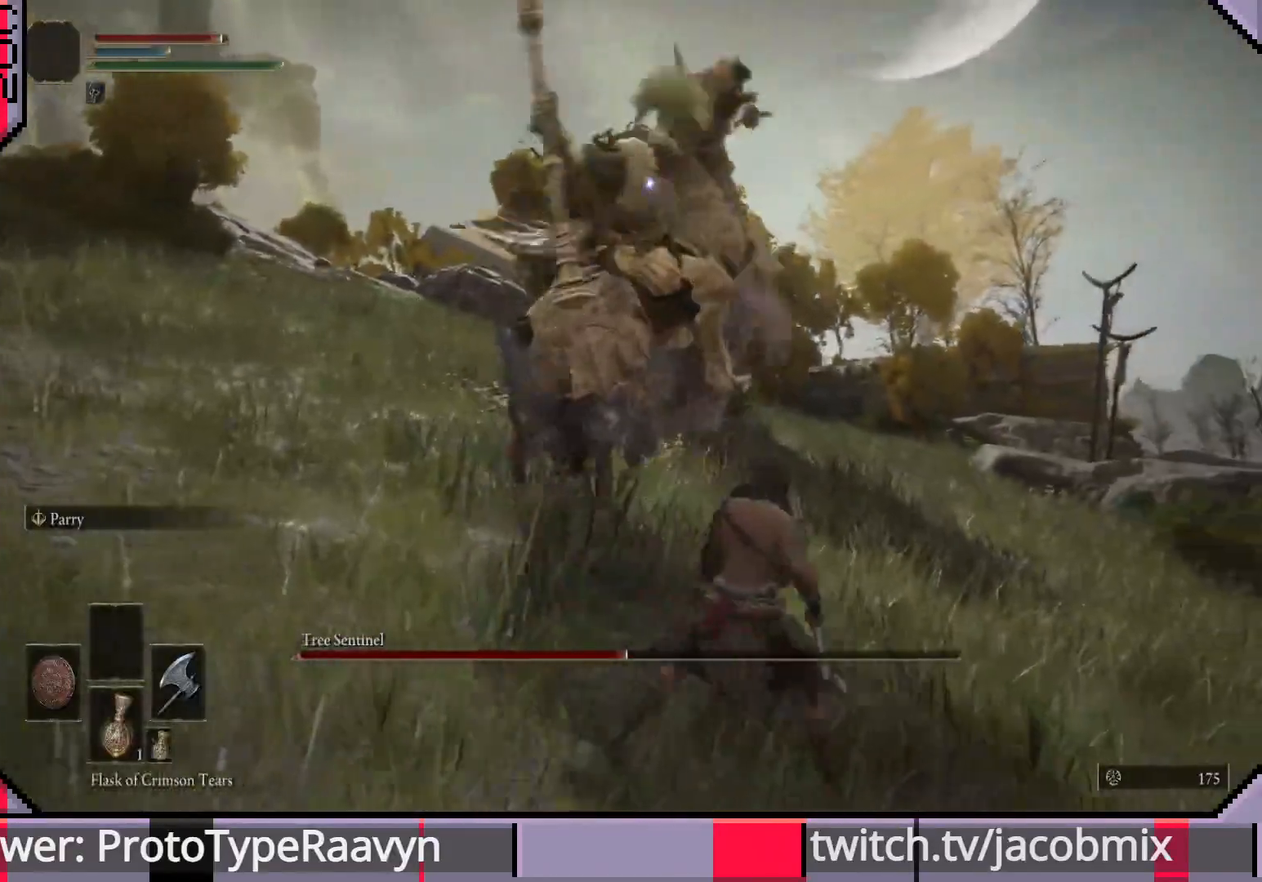
{"buttons": ["CIRCLE"], "left_stick": "down-left", "right_stick": "center", "events": [[17, "CIRCLE", "down"], [33, "left_stick", "down-left"]]}
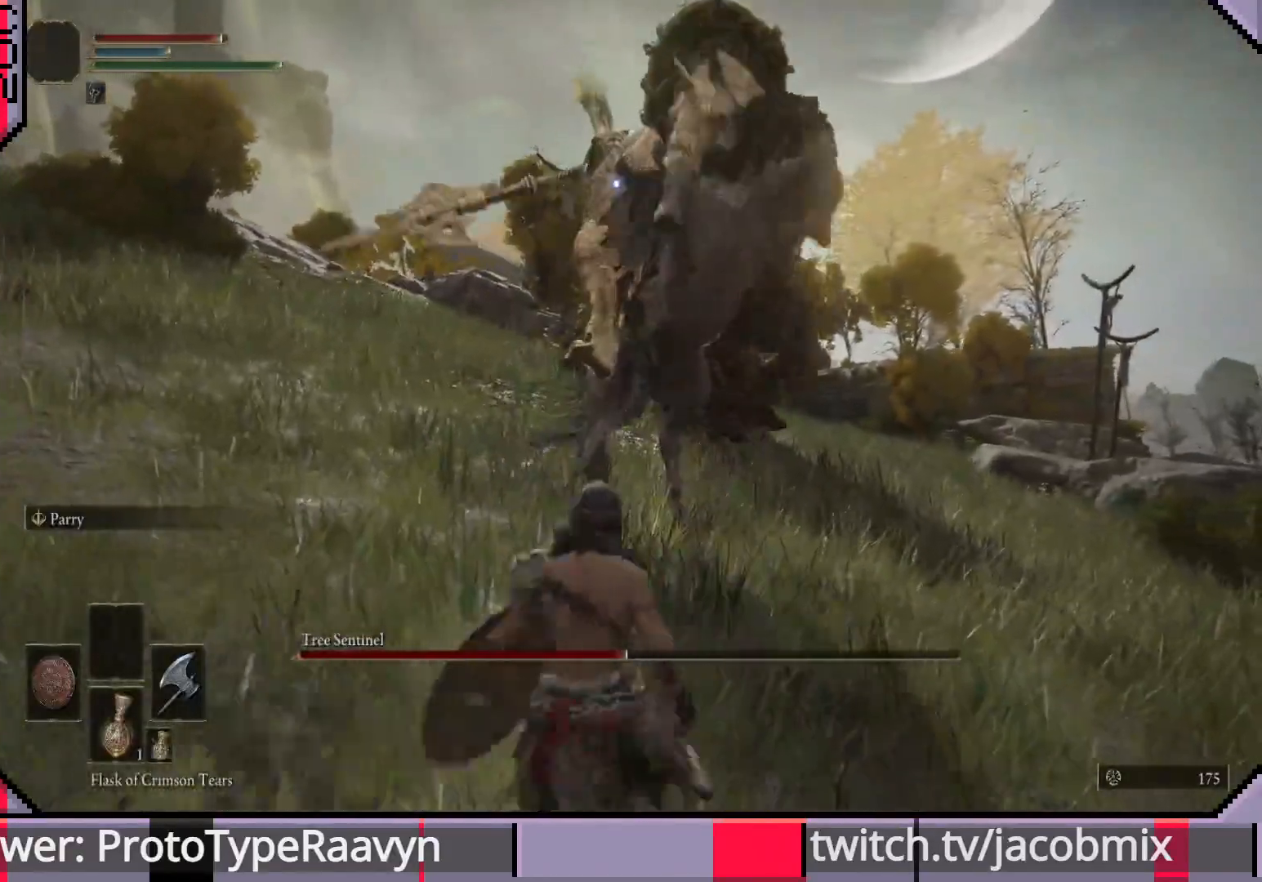
{"buttons": ["CIRCLE"], "left_stick": "down-left", "right_stick": "center", "events": [[150, "CIRCLE", "up"], [217, "CIRCLE", "down"], [283, "CIRCLE", "up"], [333, "CIRCLE", "down"], [417, "CIRCLE", "up"], [467, "CIRCLE", "down"]]}
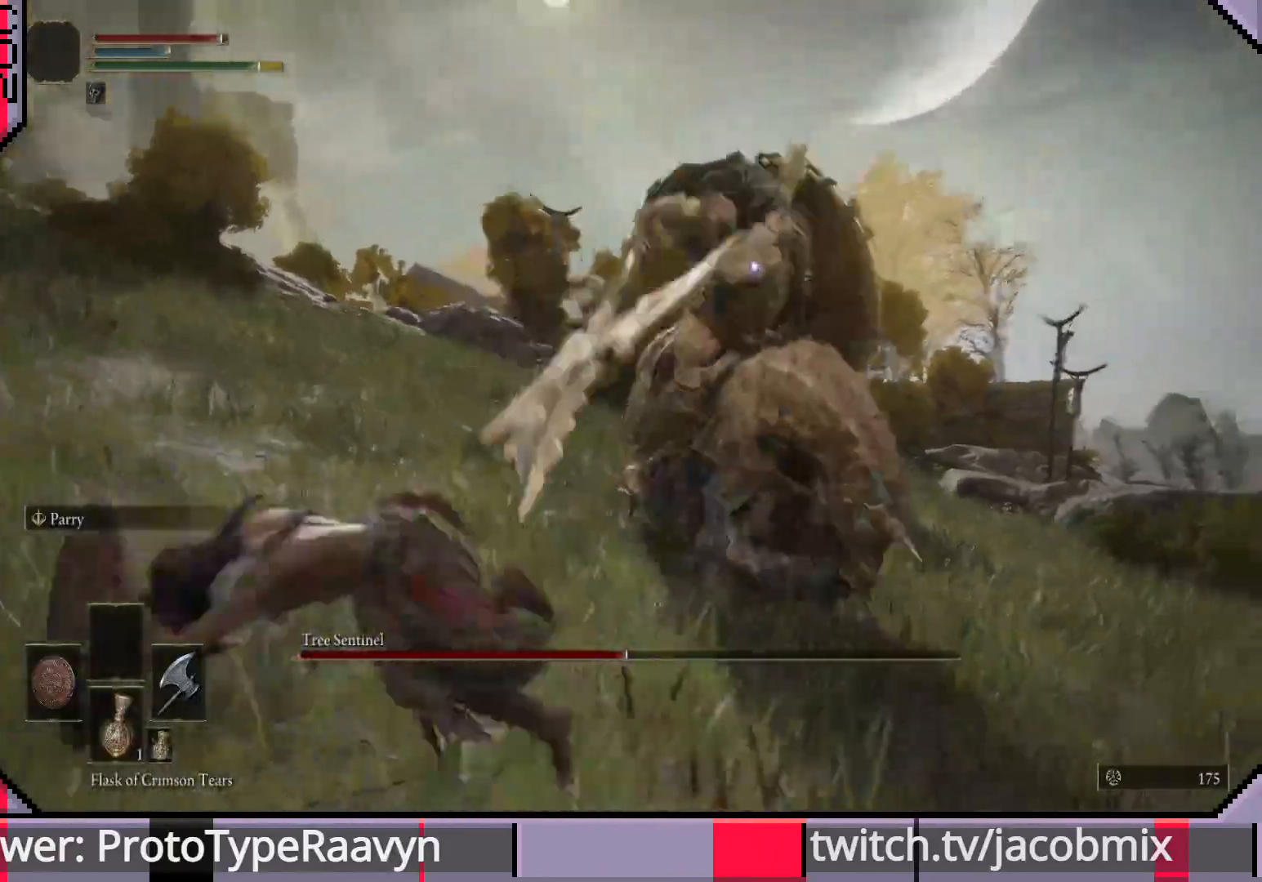
{"buttons": [], "left_stick": "down-left", "right_stick": "center", "events": [[33, "CIRCLE", "up"]]}
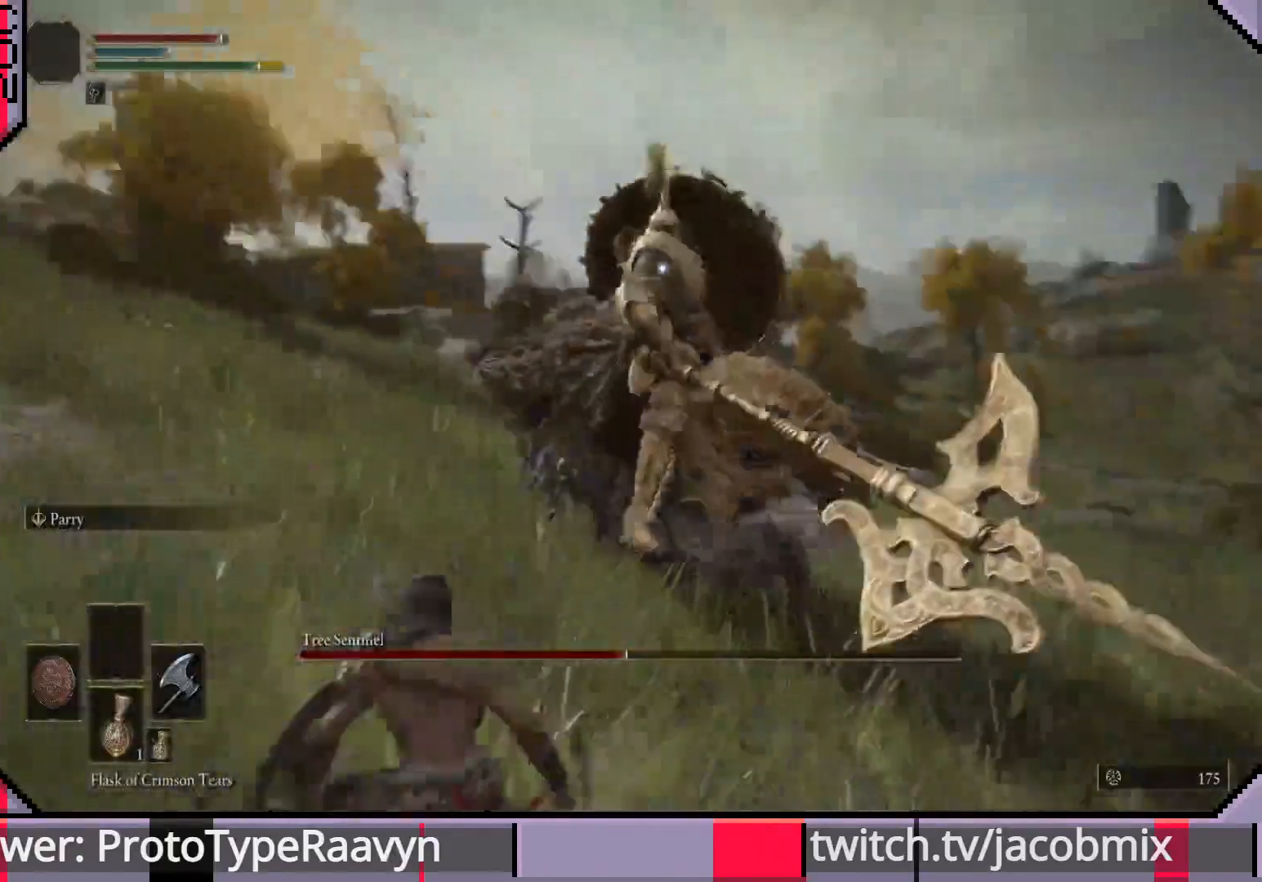
{"buttons": [], "left_stick": "left", "right_stick": "center", "events": [[483, "left_stick", "left"]]}
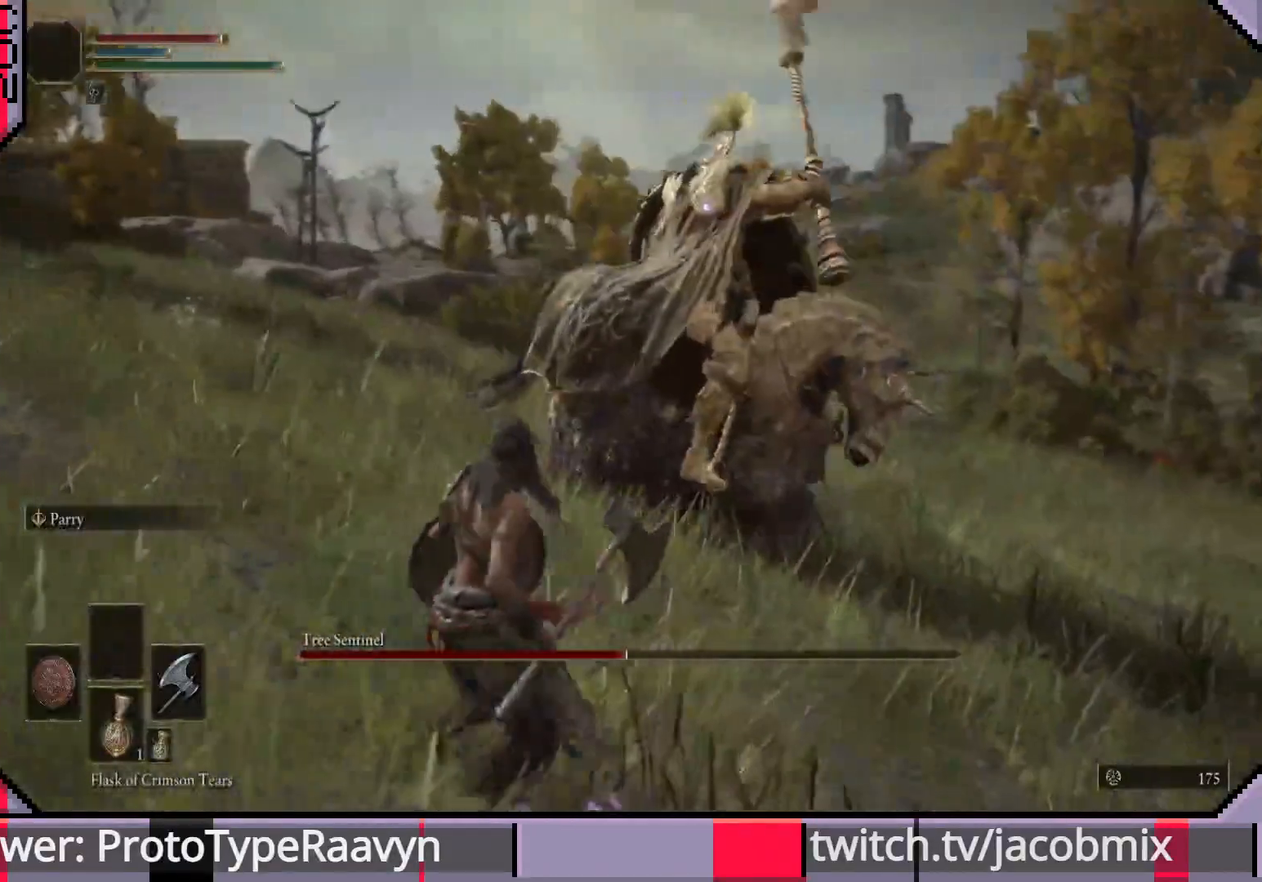
{"buttons": [], "left_stick": "left", "right_stick": "center", "events": []}
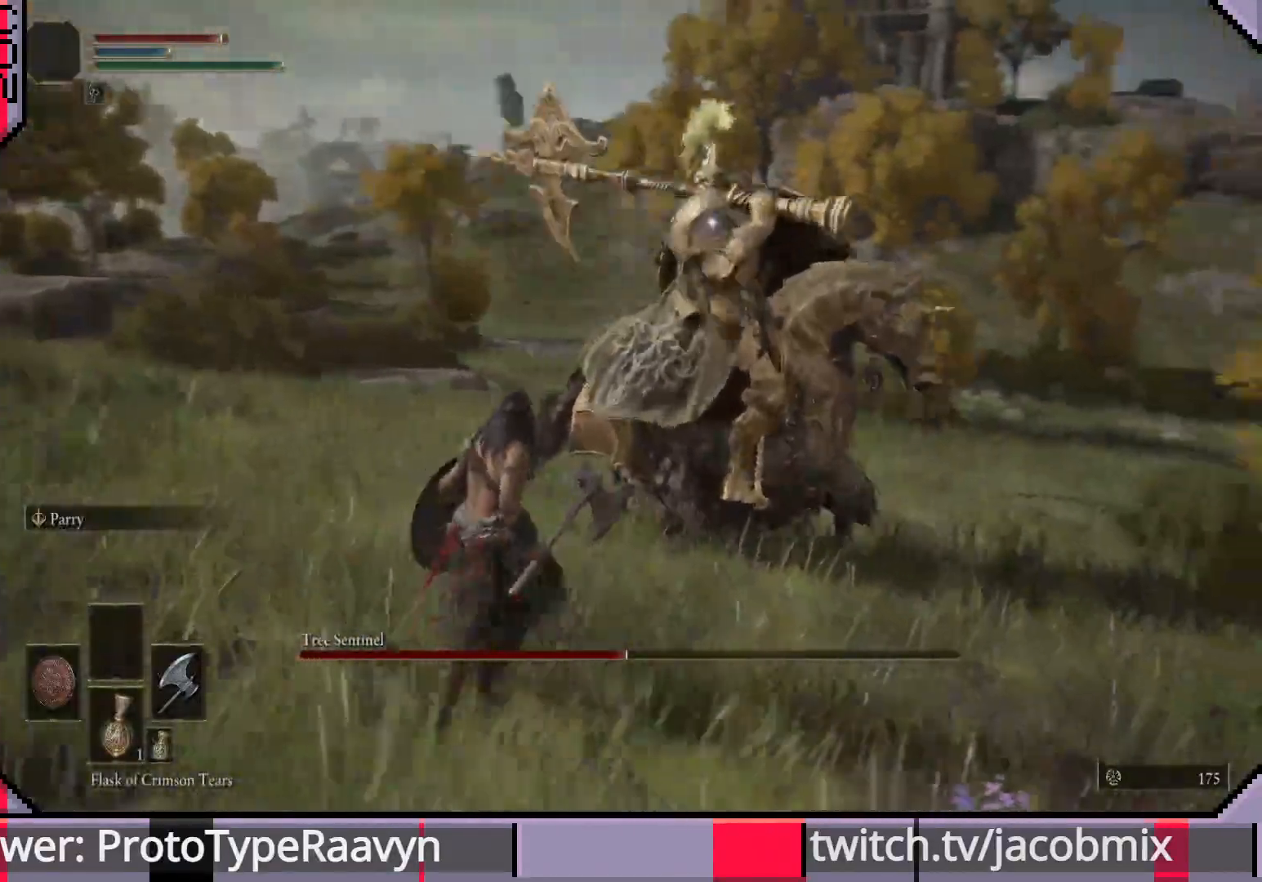
{"buttons": [], "left_stick": "down-left", "right_stick": "center", "events": [[467, "left_stick", "down-left"]]}
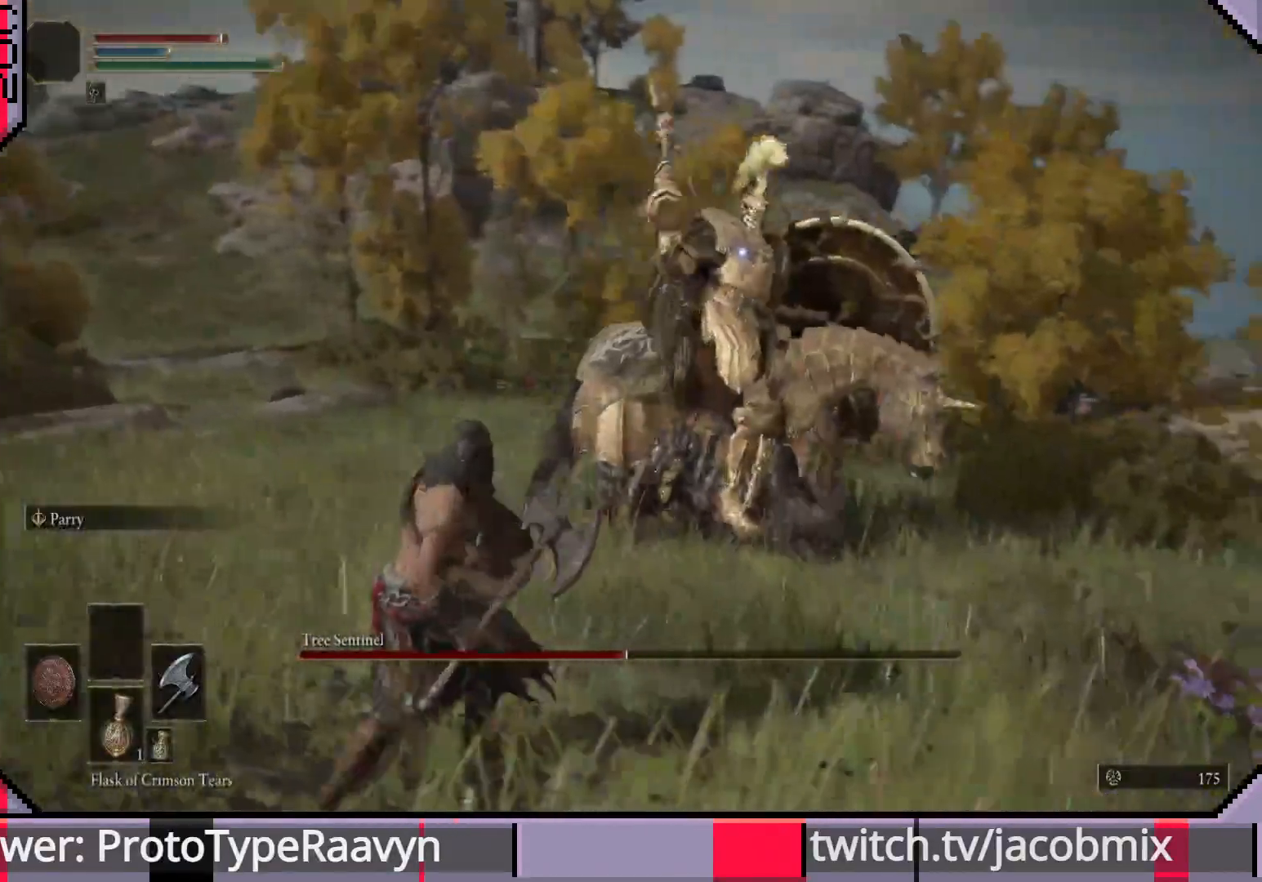
{"buttons": ["CIRCLE"], "left_stick": "down-left", "right_stick": "center", "events": [[500, "CIRCLE", "down"]]}
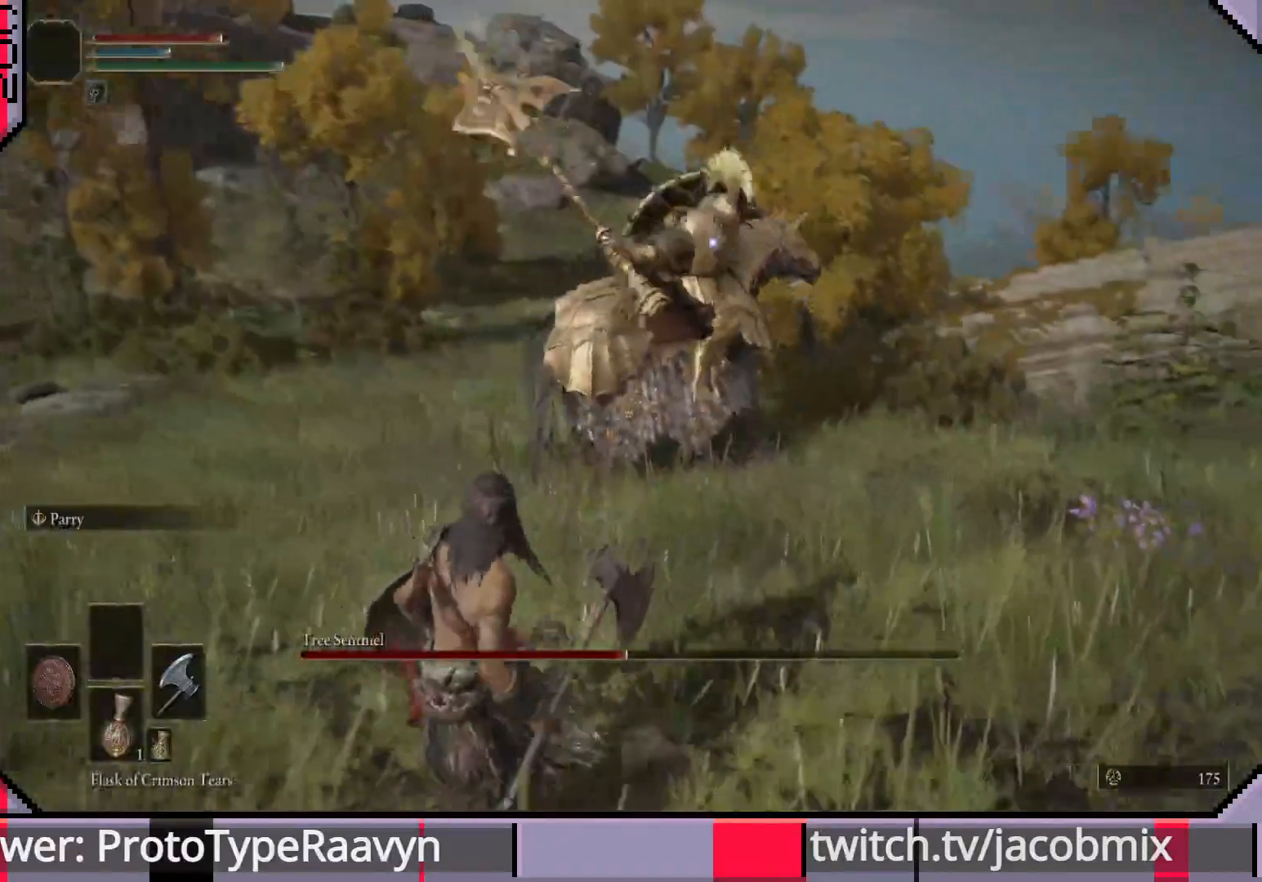
{"buttons": [], "left_stick": "down-left", "right_stick": "center", "events": [[100, "CIRCLE", "up"]]}
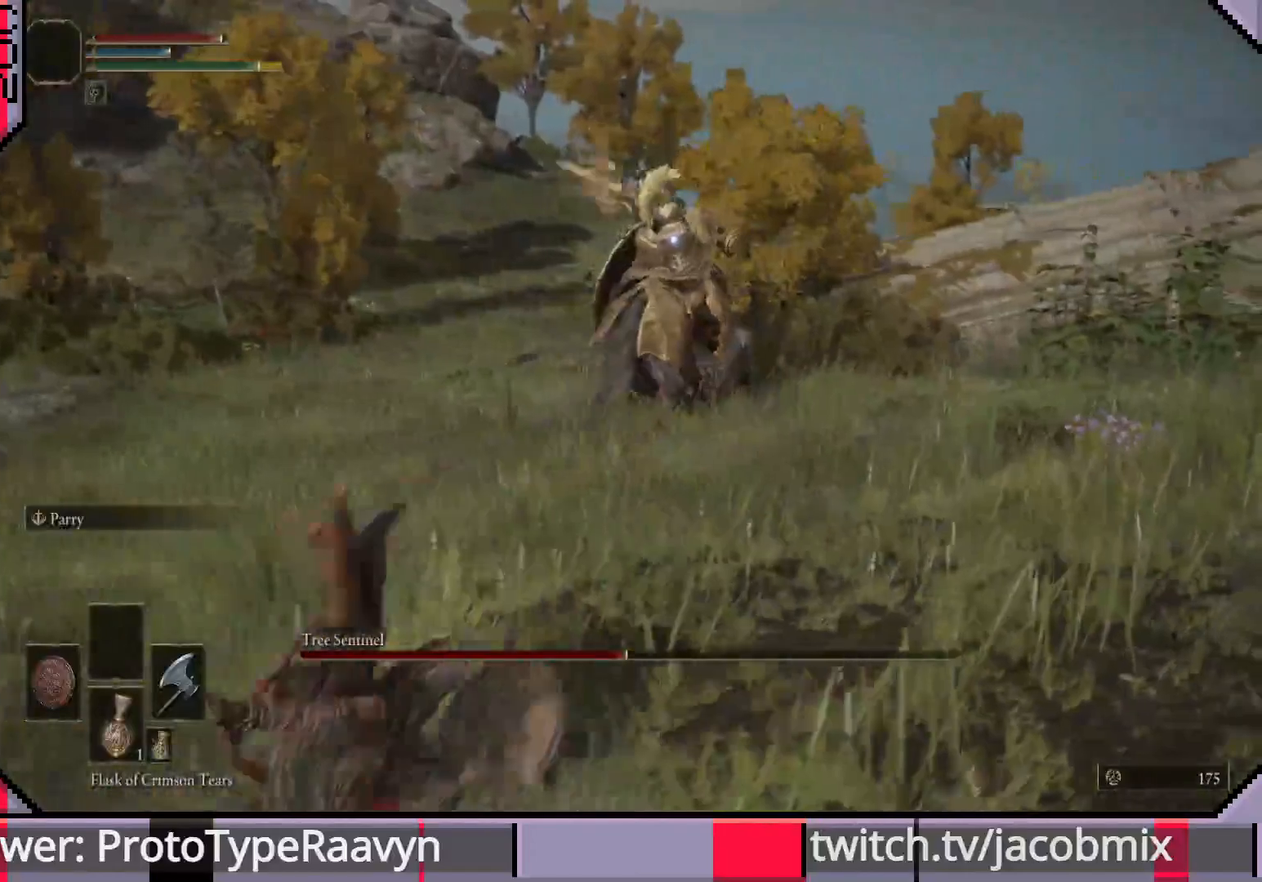
{"buttons": [], "left_stick": "up-right", "right_stick": "center", "events": [[200, "left_stick", "left"], [400, "left_stick", "up"], [483, "left_stick", "up-right"]]}
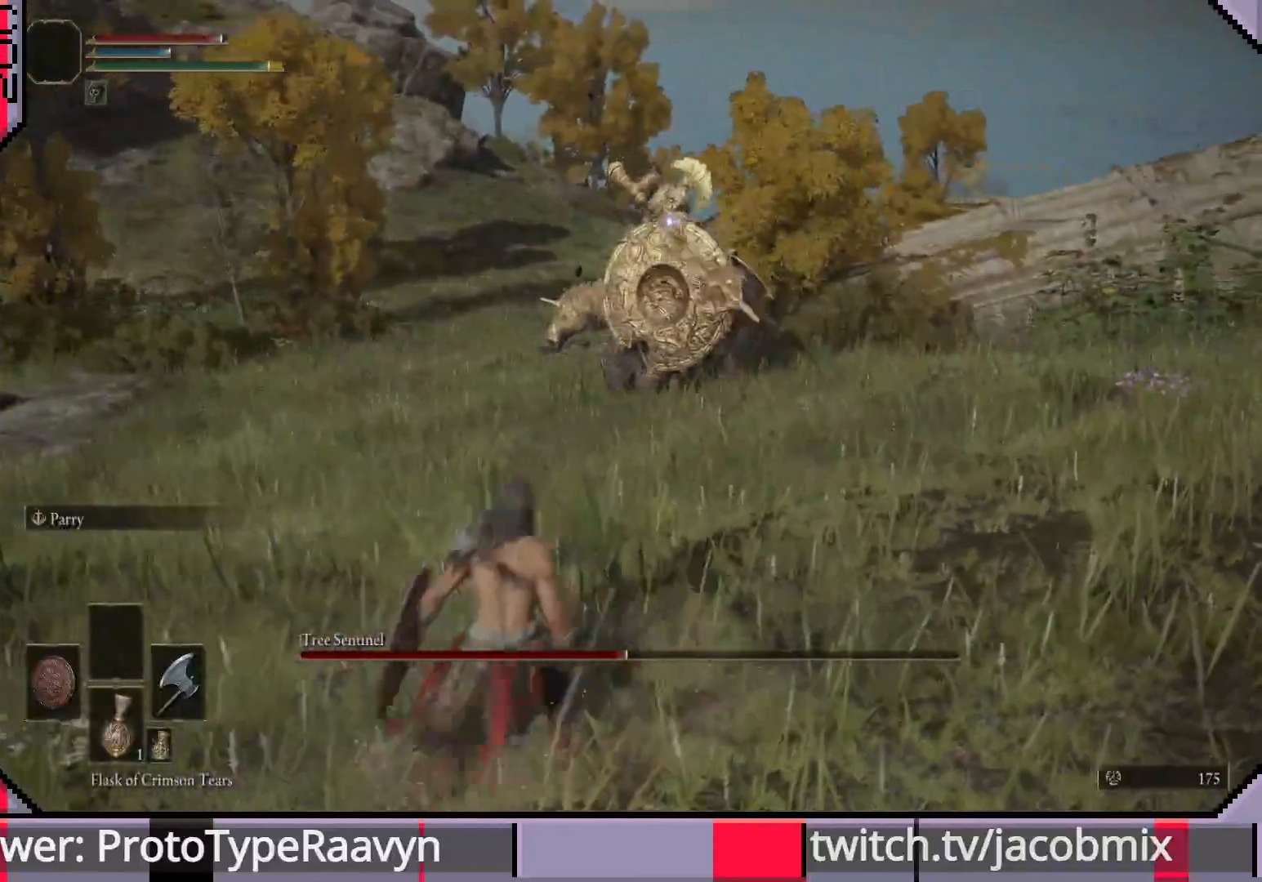
{"buttons": [], "left_stick": "up-right", "right_stick": "center", "events": [[133, "left_stick", "up-left"], [233, "left_stick", "down-left"], [383, "left_stick", "right"], [483, "left_stick", "up-right"]]}
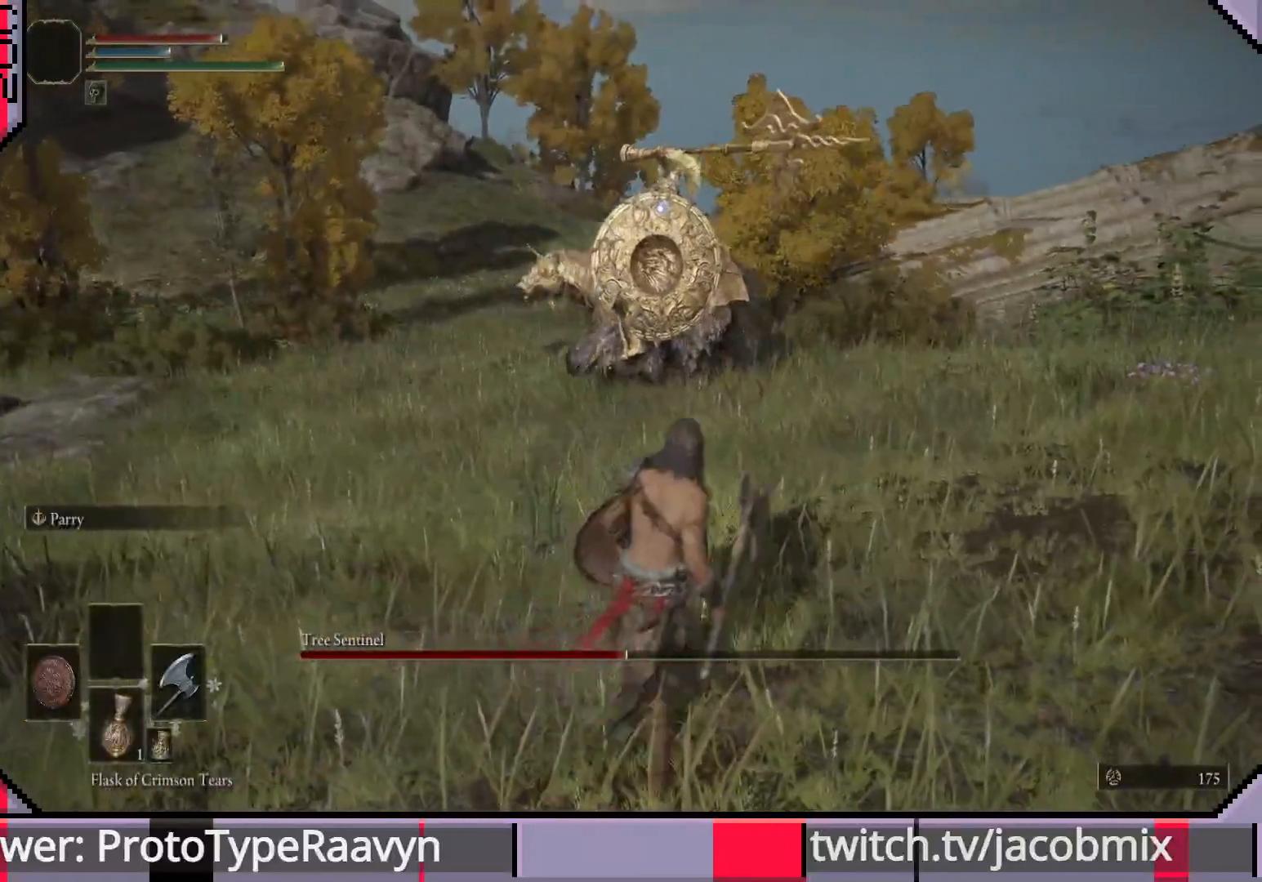
{"buttons": [], "left_stick": "down-left", "right_stick": "center", "events": [[17, "left_stick", "up"], [83, "left_stick", "left"], [267, "left_stick", "down-right"], [417, "left_stick", "down-left"]]}
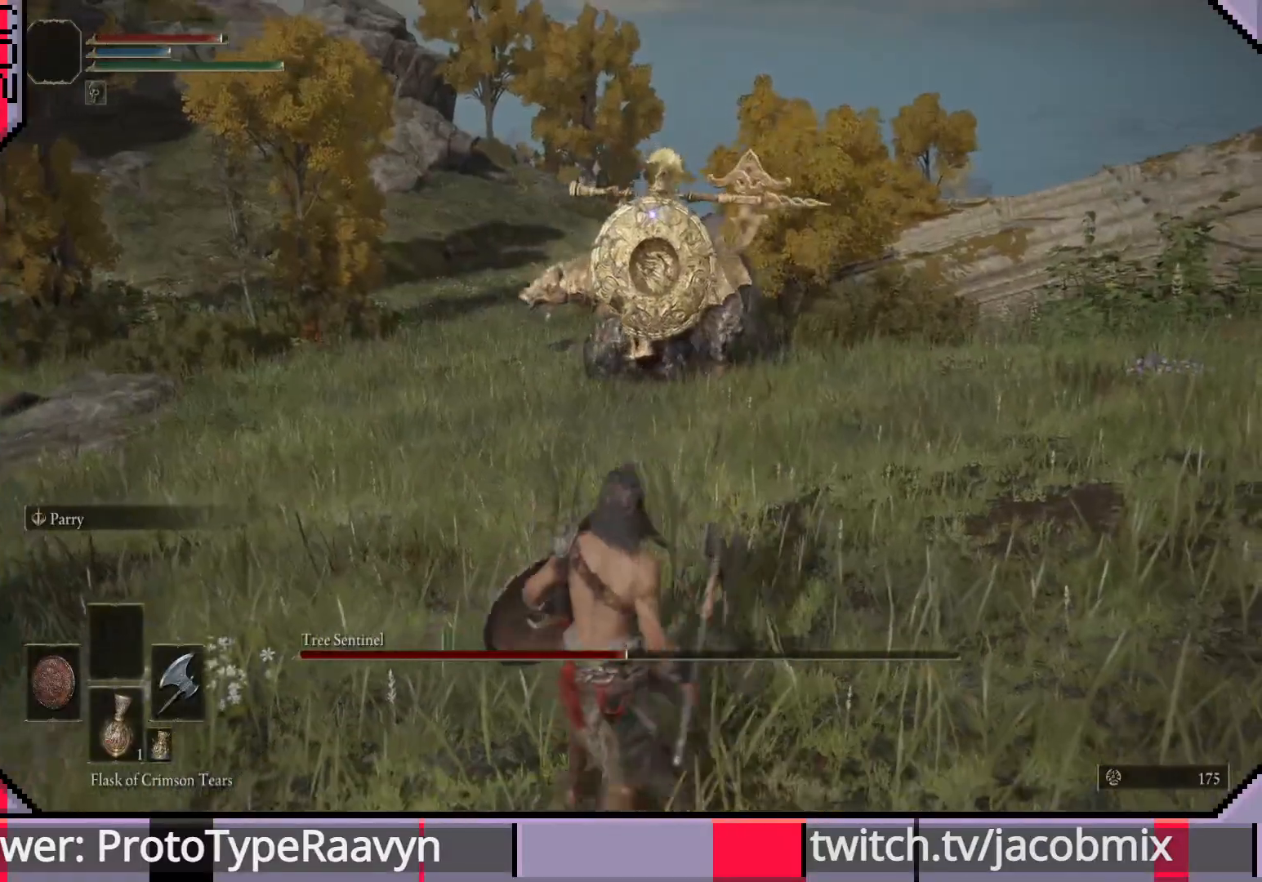
{"buttons": [], "left_stick": "down-right", "right_stick": "center", "events": [[133, "left_stick", "up-left"], [267, "left_stick", "up-right"], [400, "left_stick", "down-right"]]}
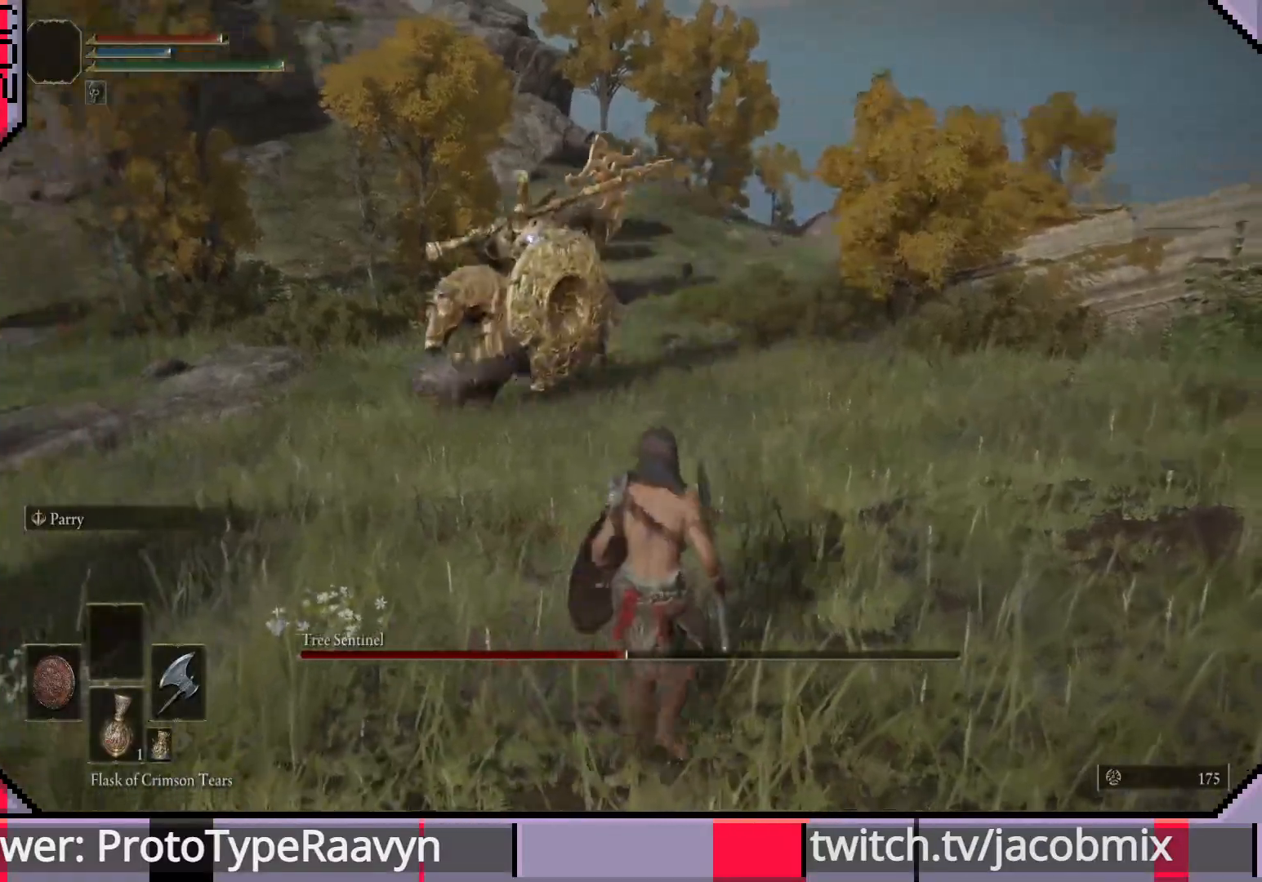
{"buttons": [], "left_stick": "down", "right_stick": "center", "events": [[50, "left_stick", "down-left"], [483, "left_stick", "down"]]}
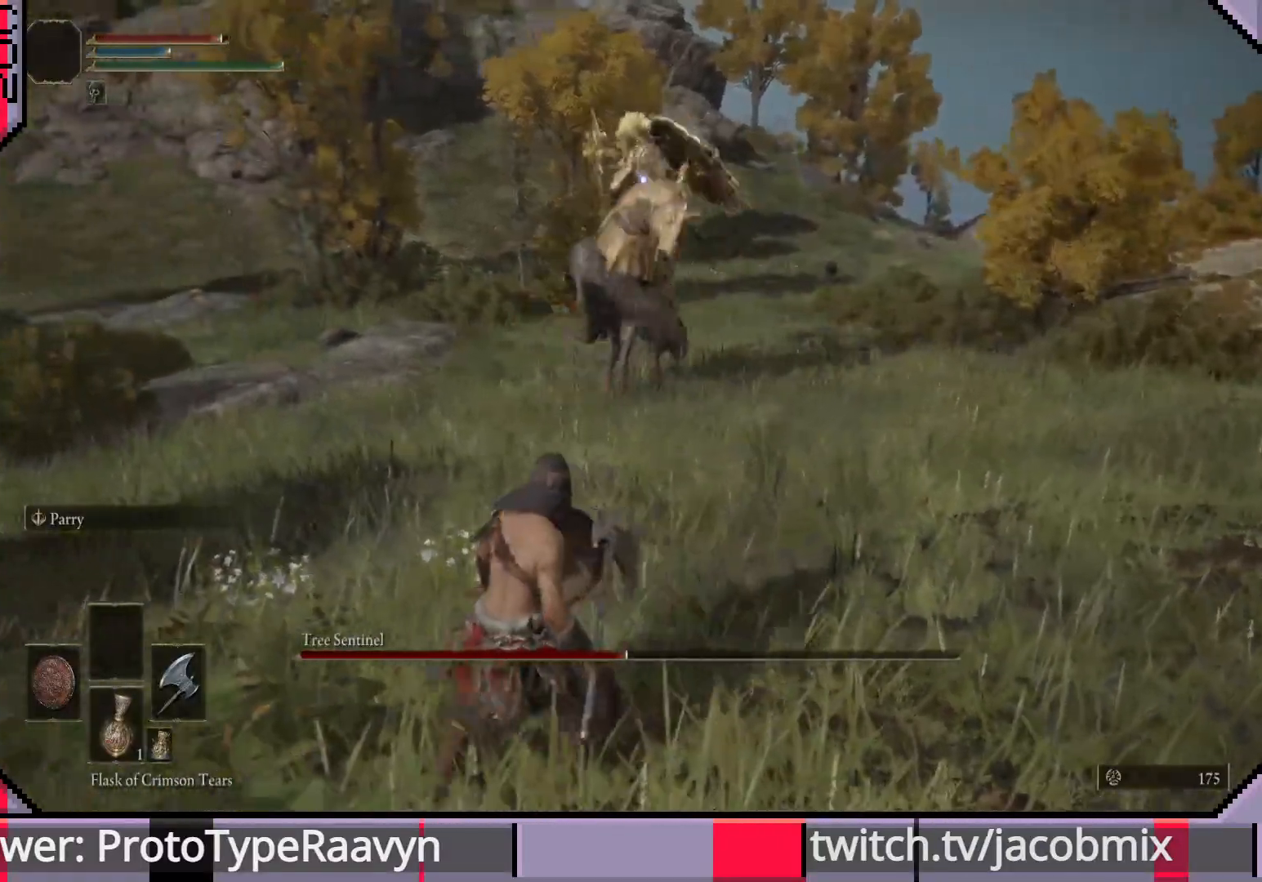
{"buttons": [], "left_stick": "left", "right_stick": "center", "events": [[83, "left_stick", "down-right"], [267, "left_stick", "up-right"], [367, "left_stick", "up-left"], [417, "left_stick", "left"]]}
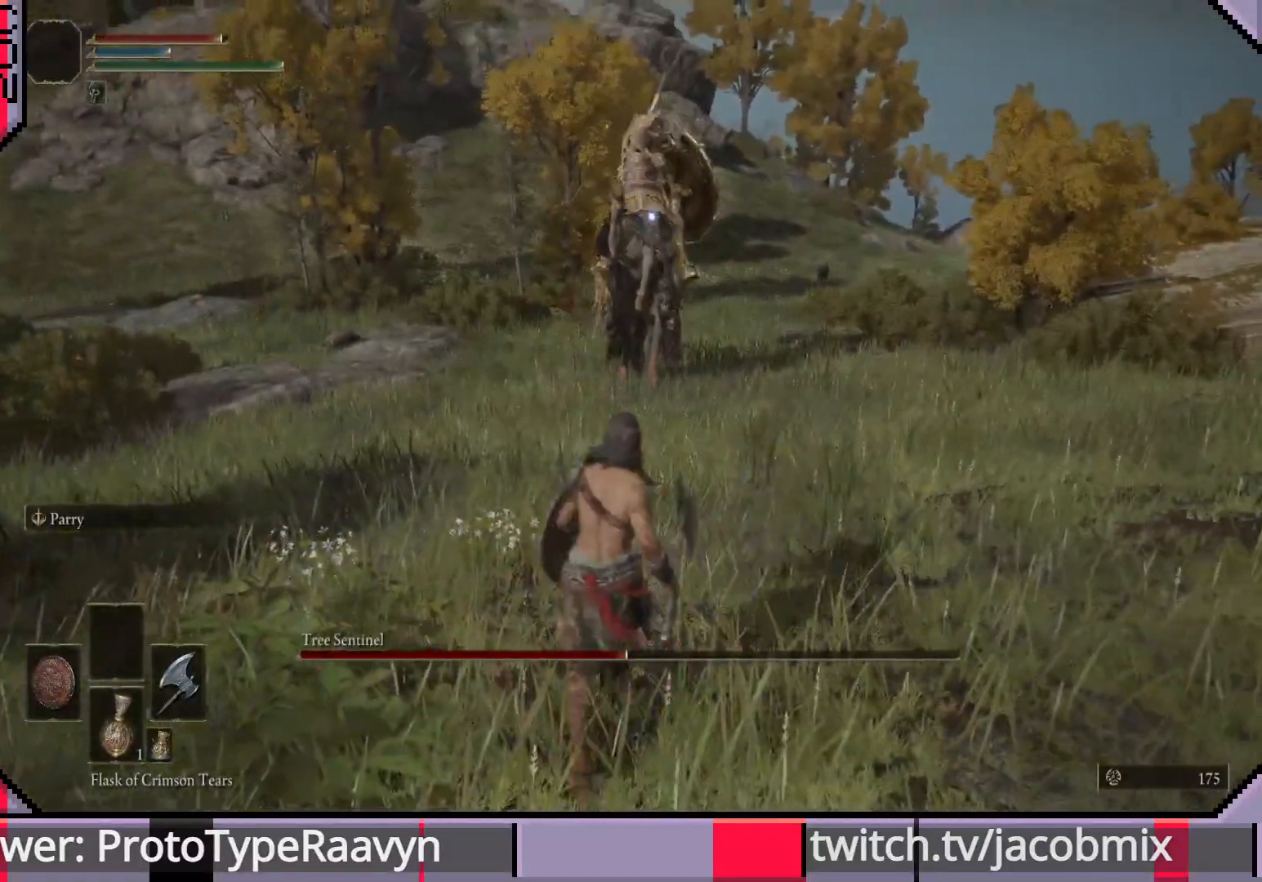
{"buttons": [], "left_stick": "down-left", "right_stick": "center", "events": [[300, "left_stick", "down-left"]]}
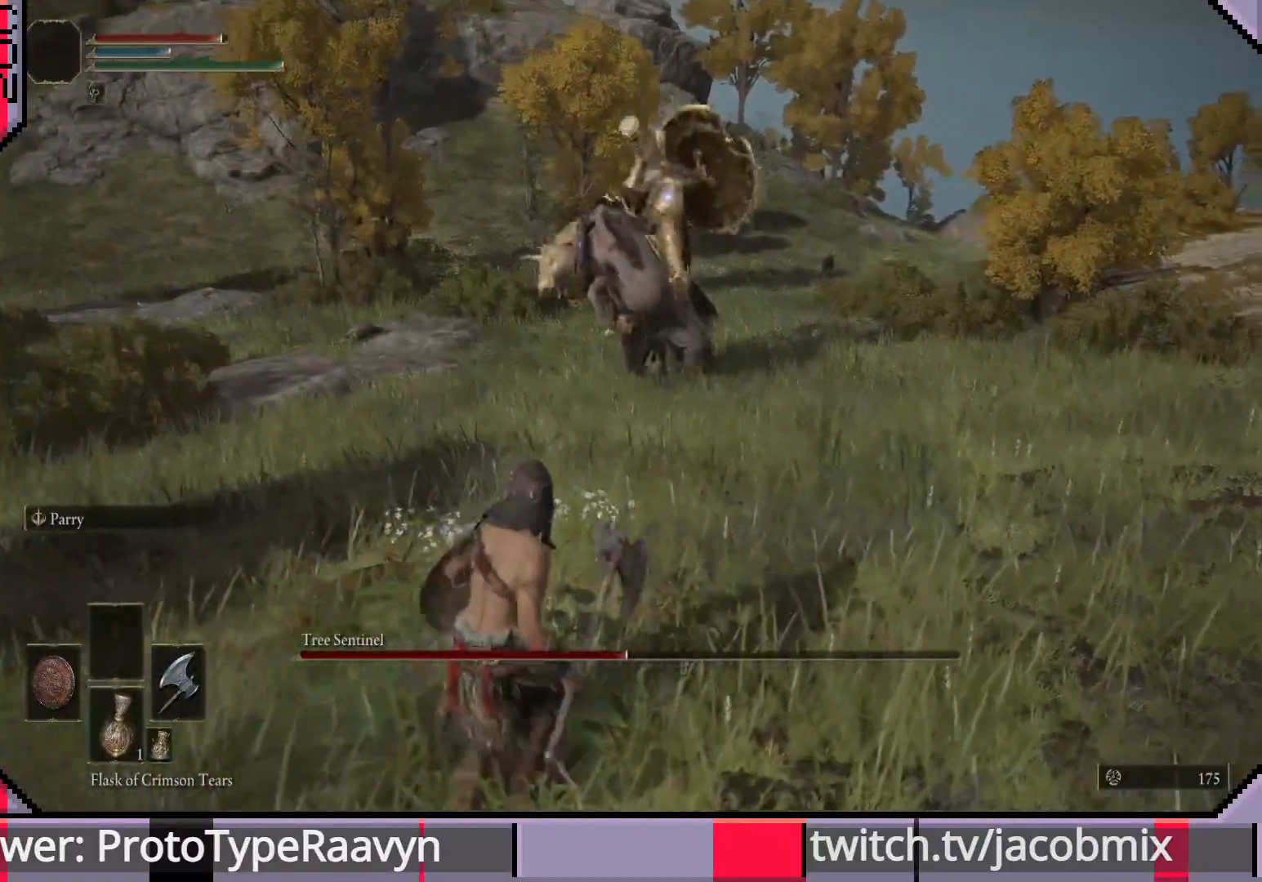
{"buttons": [], "left_stick": "down", "right_stick": "center", "events": [[400, "left_stick", "down"], [417, "CIRCLE", "down"], [500, "CIRCLE", "up"]]}
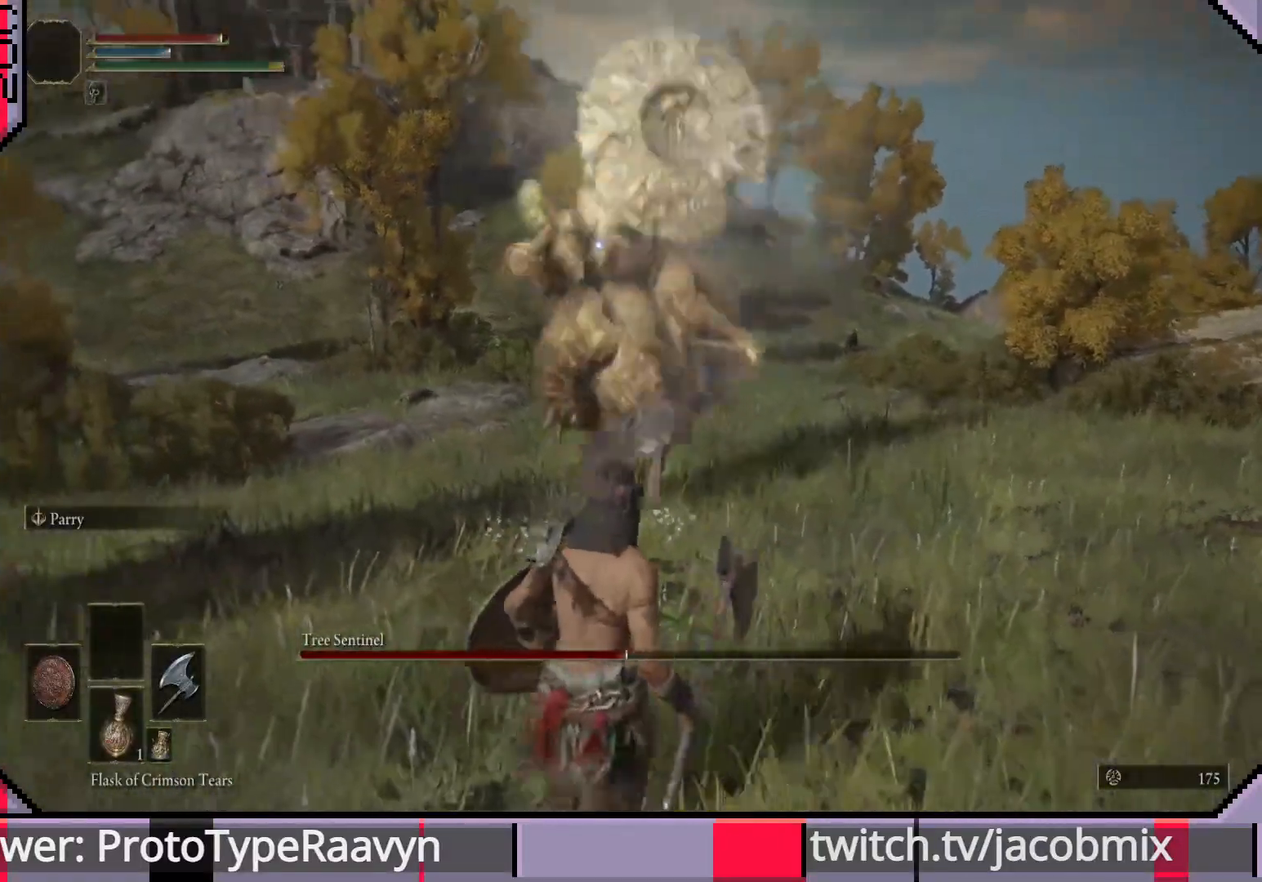
{"buttons": [], "left_stick": "up-right", "right_stick": "center", "events": [[33, "left_stick", "down-right"], [383, "left_stick", "up-right"]]}
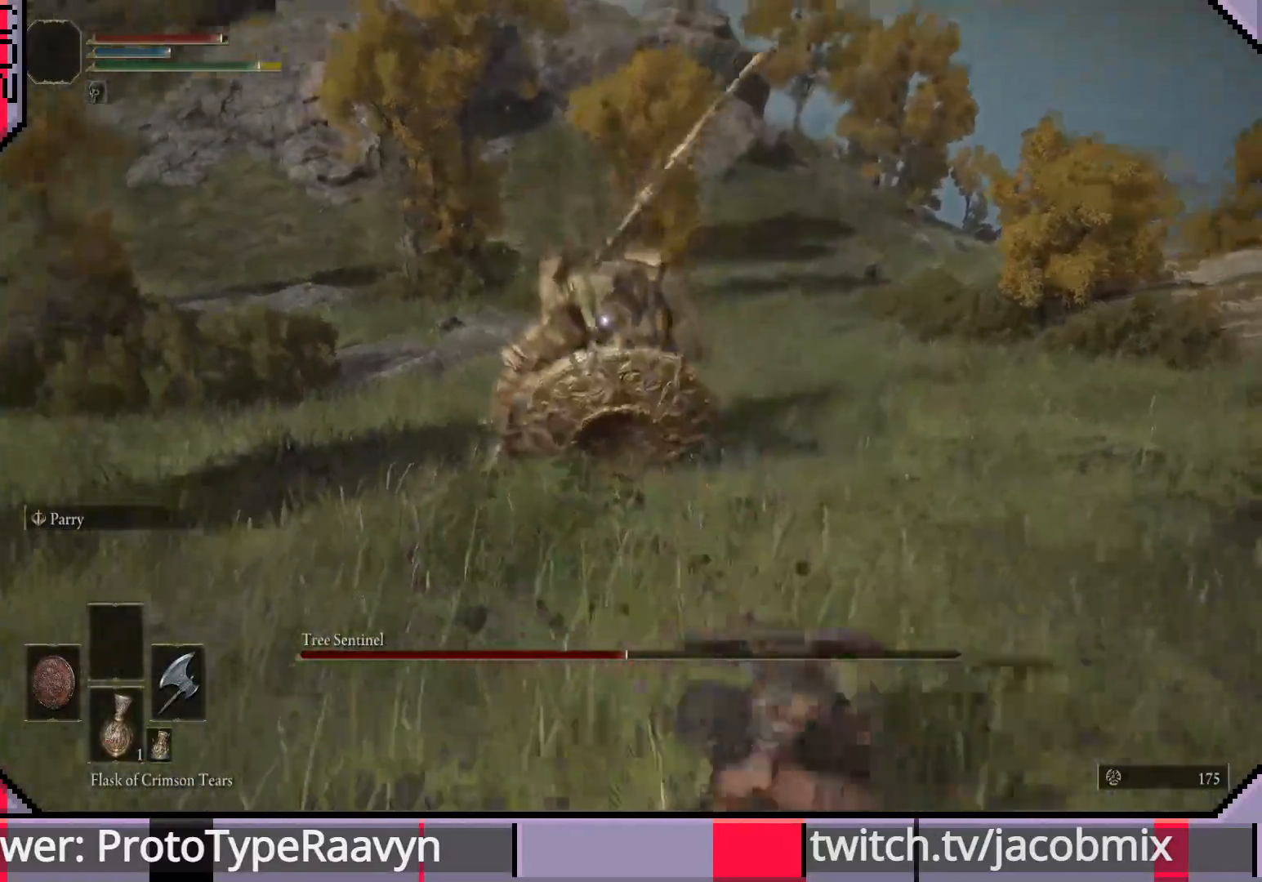
{"buttons": [], "left_stick": "up-left", "right_stick": "center", "events": [[100, "left_stick", "up"], [200, "left_stick", "up-right"], [500, "left_stick", "up-left"]]}
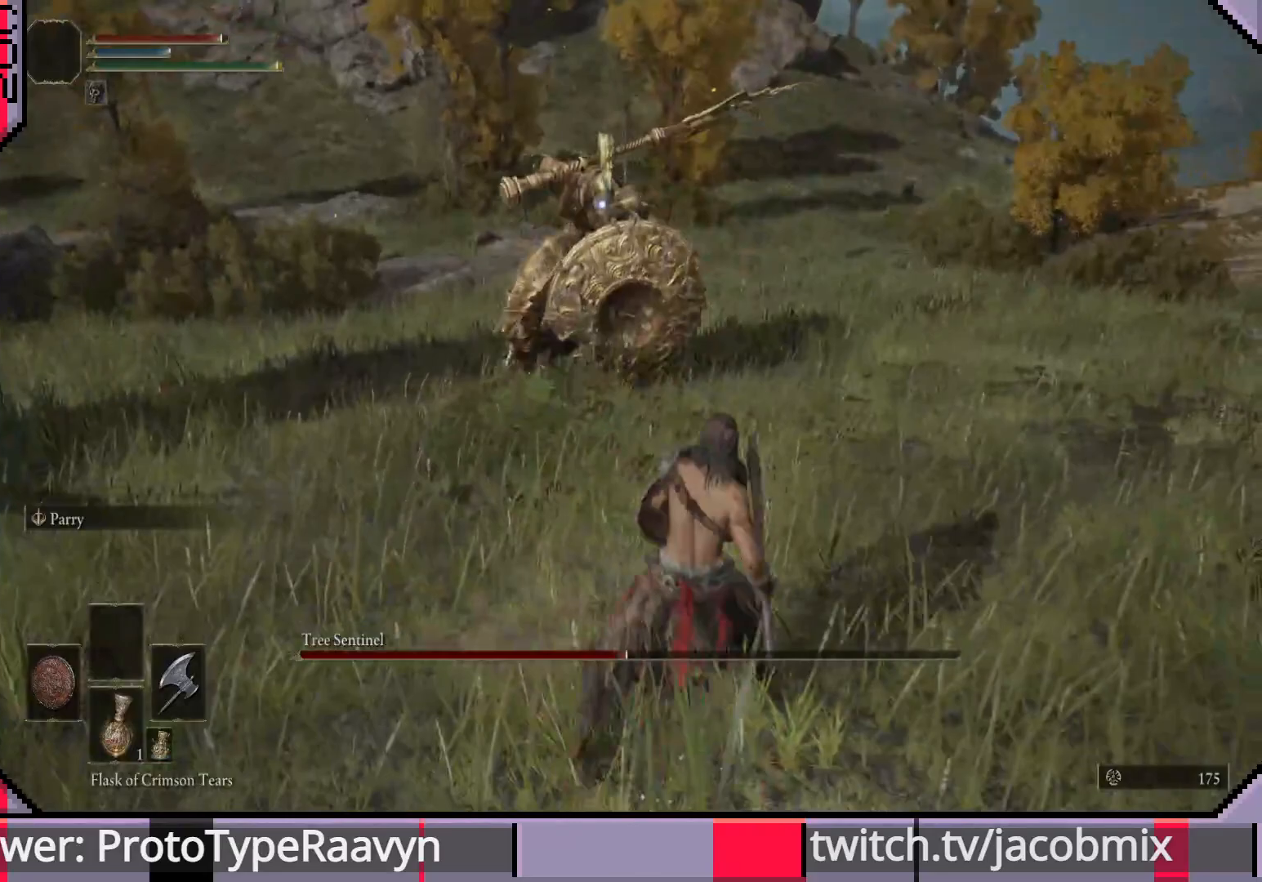
{"buttons": [], "left_stick": "down-left", "right_stick": "center", "events": [[67, "left_stick", "left"], [183, "left_stick", "down-left"]]}
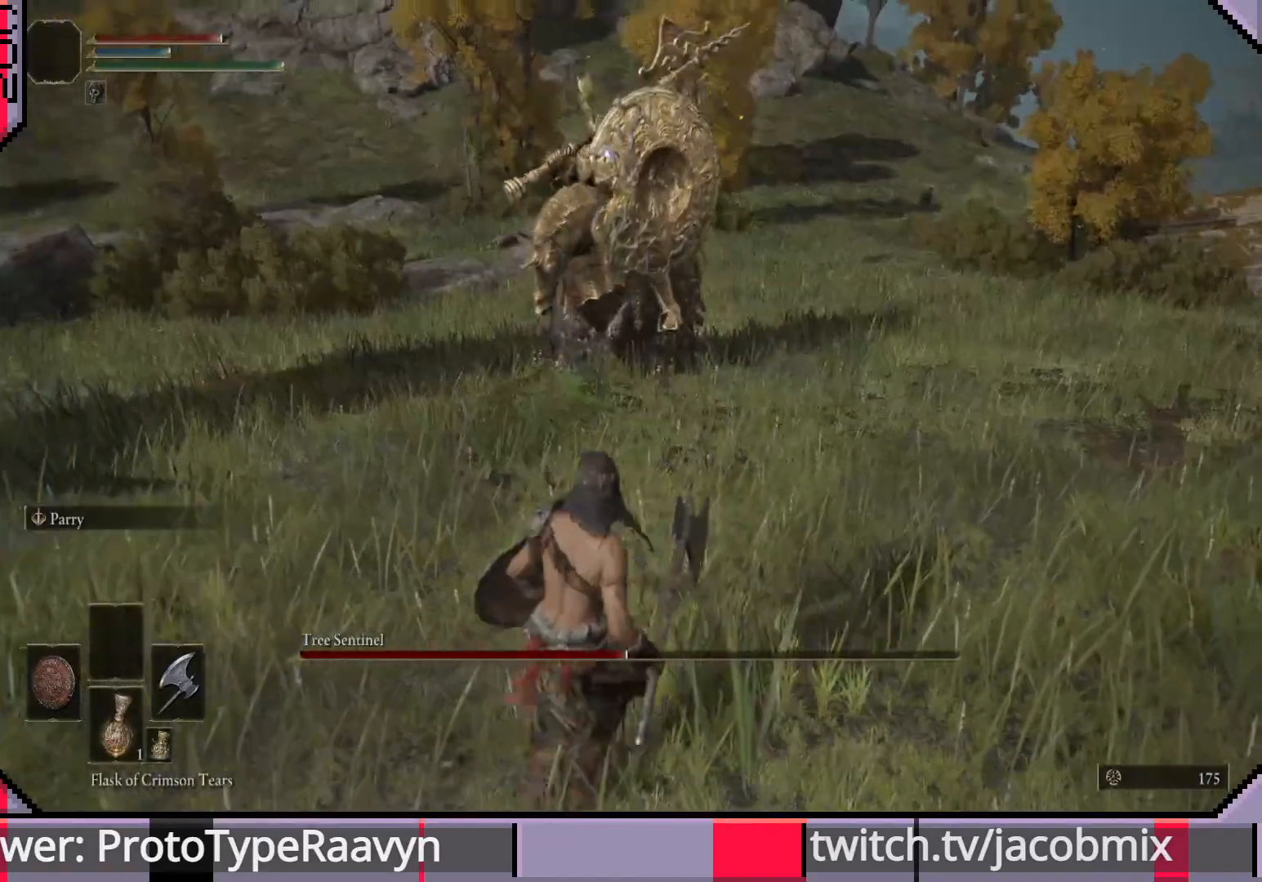
{"buttons": [], "left_stick": "up-right", "right_stick": "center", "events": [[133, "left_stick", "up-left"], [367, "left_stick", "up-right"]]}
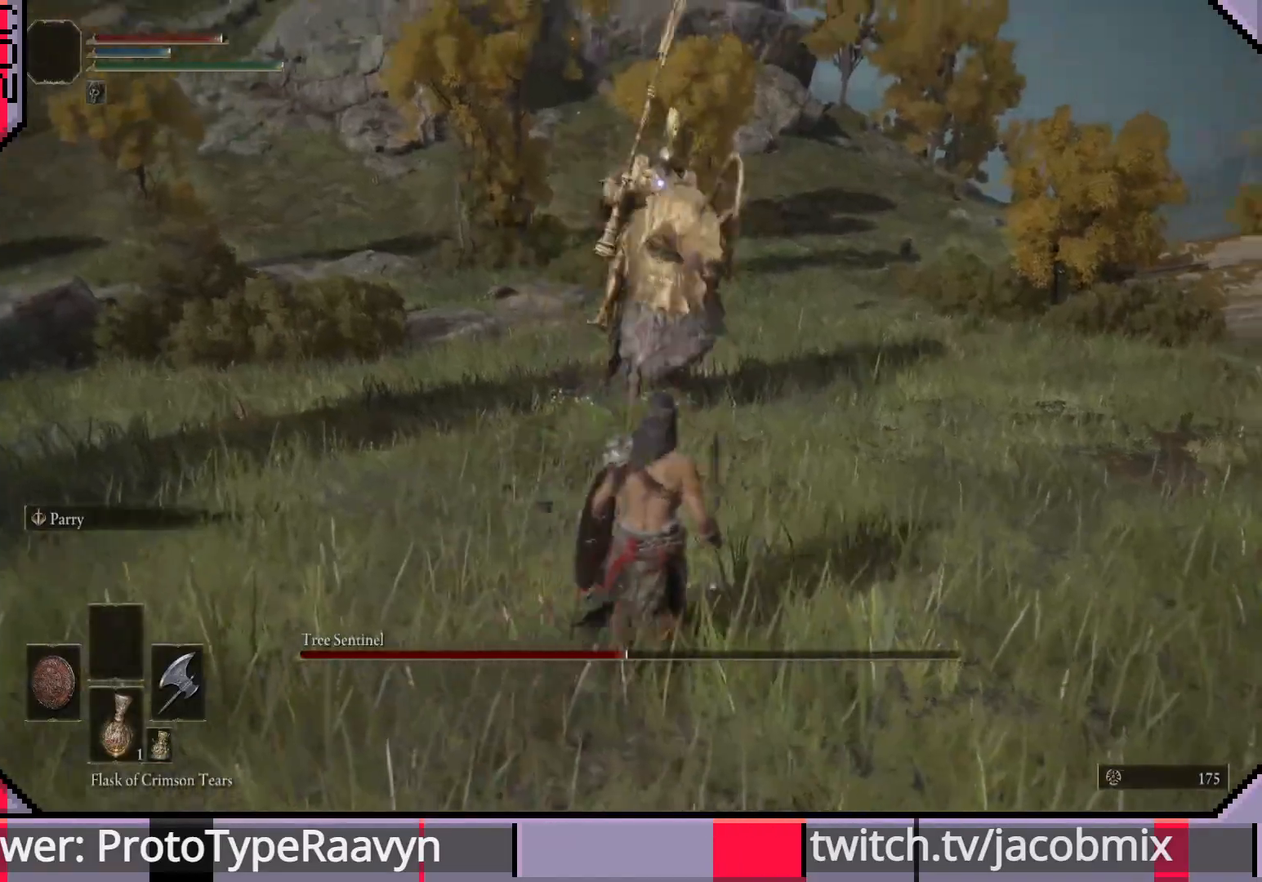
{"buttons": [], "left_stick": "left", "right_stick": "center", "events": [[50, "left_stick", "down-right"], [250, "left_stick", "down-left"], [433, "left_stick", "left"]]}
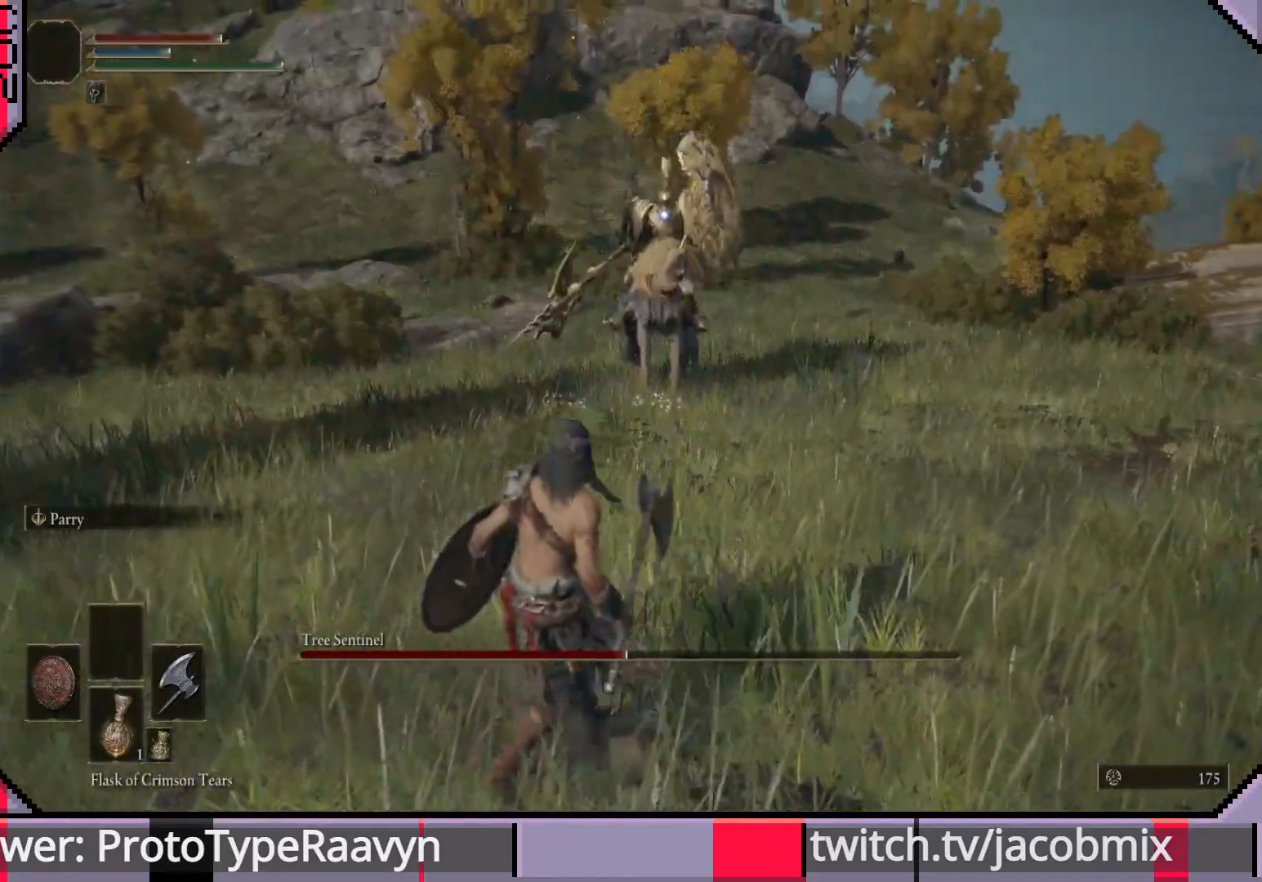
{"buttons": [], "left_stick": "down-left", "right_stick": "center", "events": [[100, "left_stick", "down-left"]]}
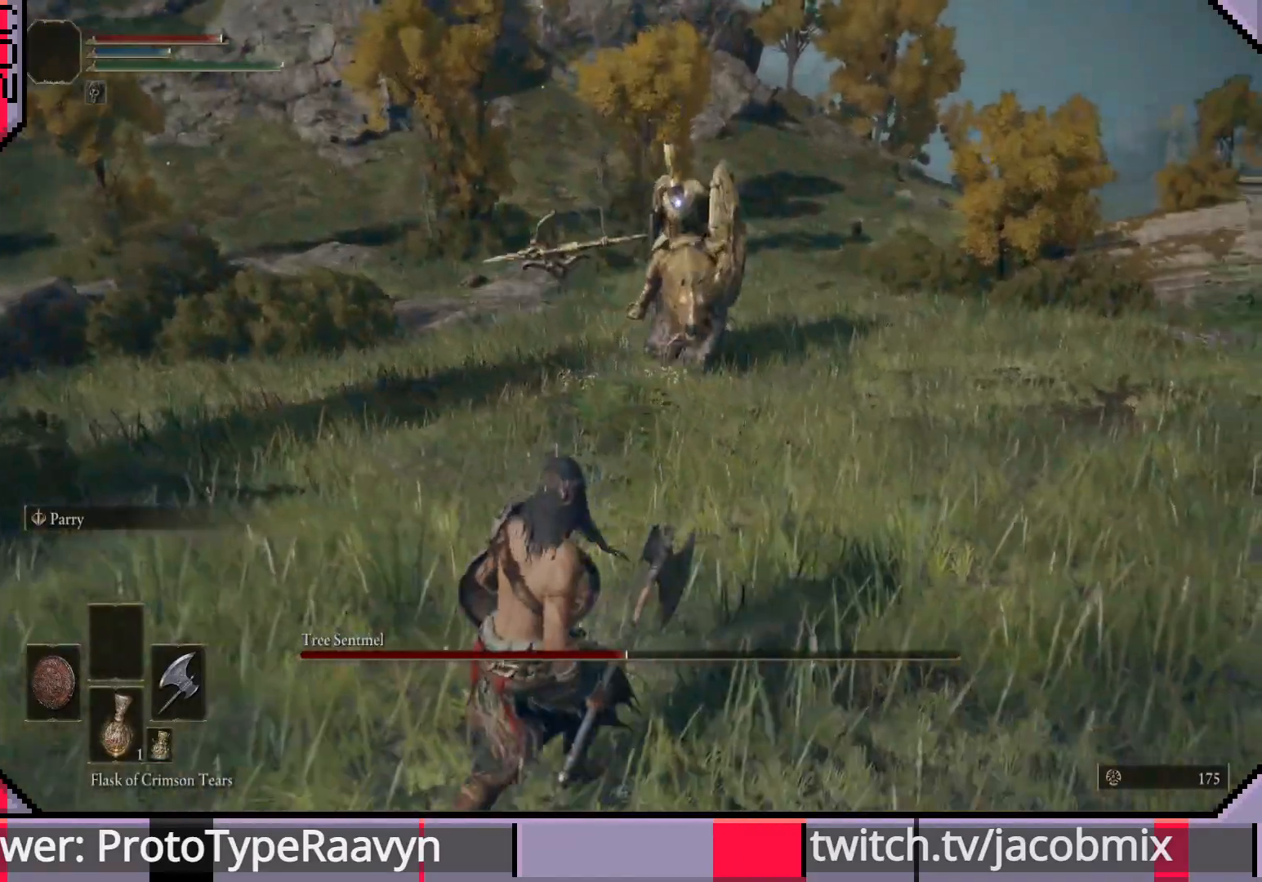
{"buttons": [], "left_stick": "down-left", "right_stick": "center", "events": []}